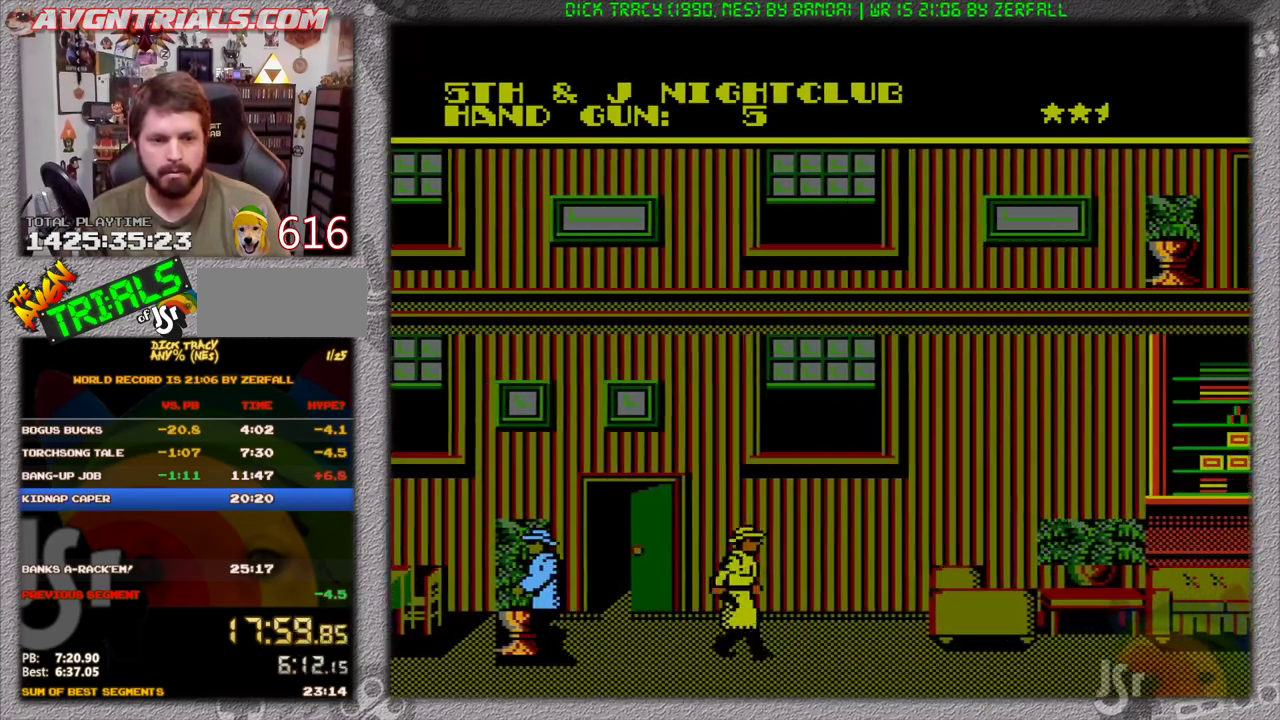
Gameplay with a controller (Nintendo layout); each line is a JSON object with the inputs held at the frame after it. "events" lists button and stick changes between this image and that frame as [ms after this image, input, new state], when the widget could be followed in between. Not read: L3 R3.
{"buttons": ["DPAD_RIGHT"], "events": []}
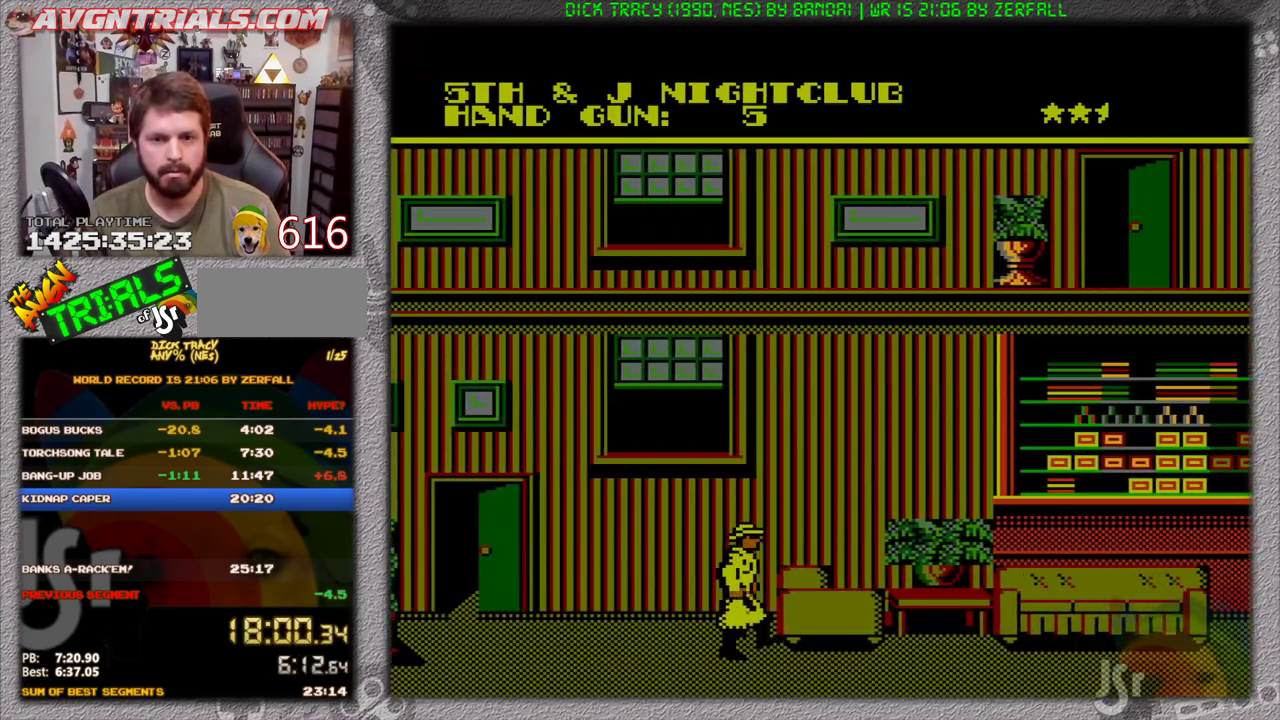
{"buttons": ["DPAD_RIGHT"], "events": []}
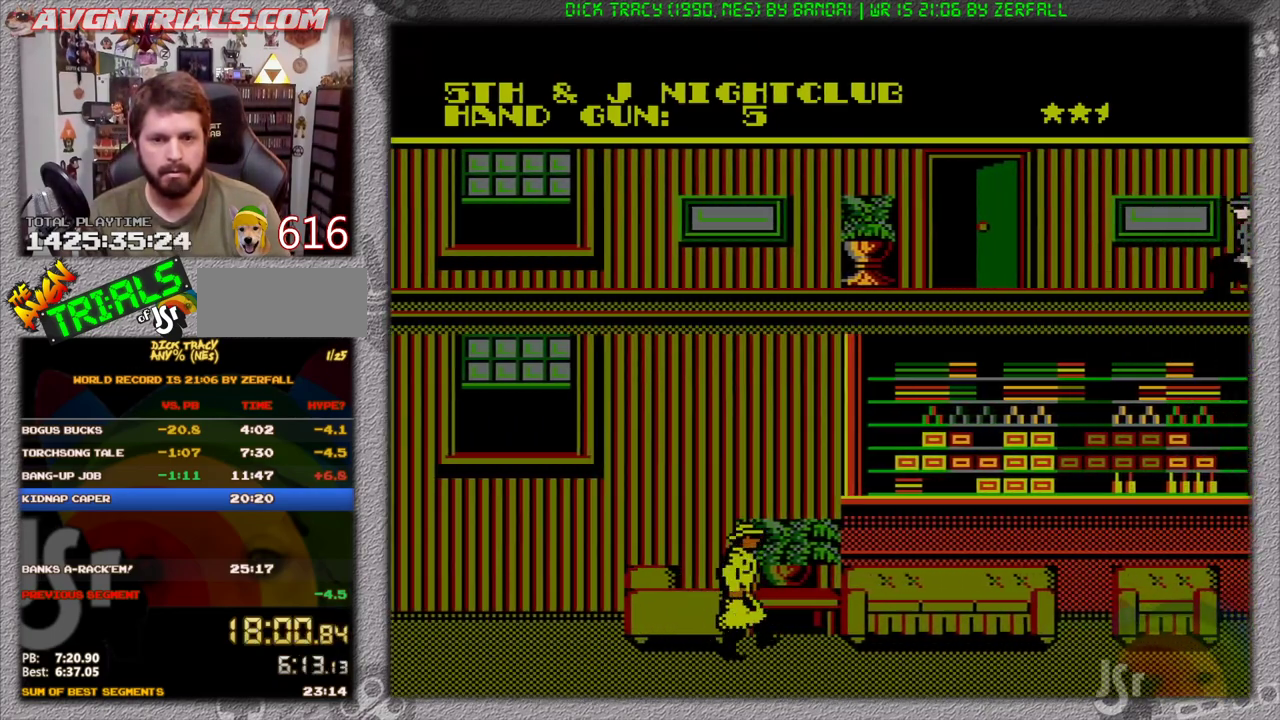
{"buttons": ["DPAD_RIGHT"], "events": []}
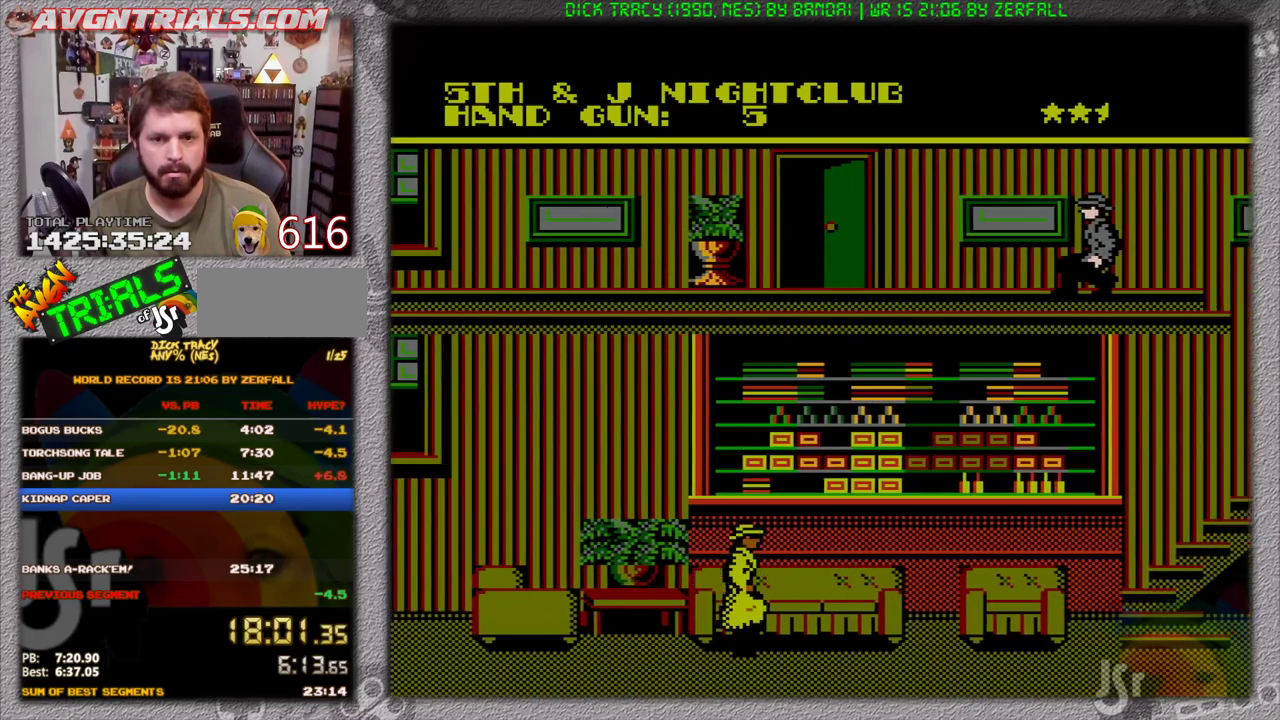
{"buttons": ["DPAD_RIGHT"], "events": [[100, "DPAD_UP", "down"], [117, "B", "down"], [233, "B", "up"], [233, "DPAD_UP", "up"]]}
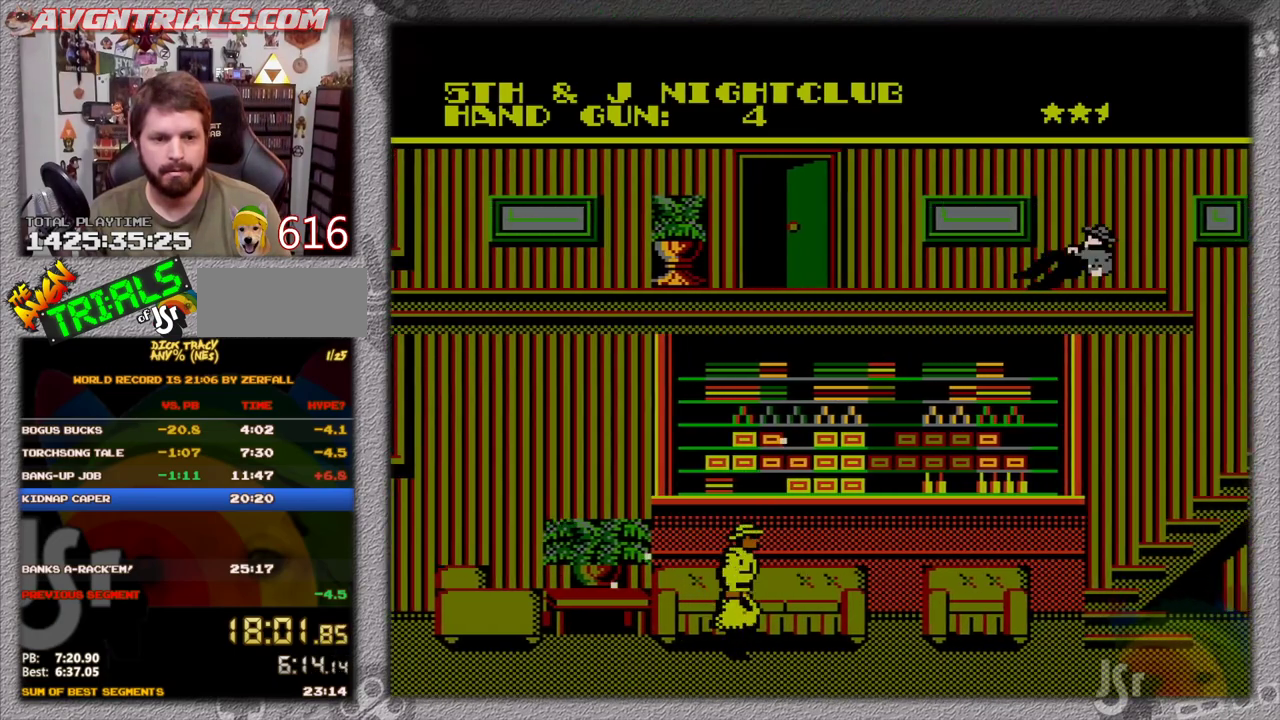
{"buttons": ["DPAD_RIGHT"], "events": []}
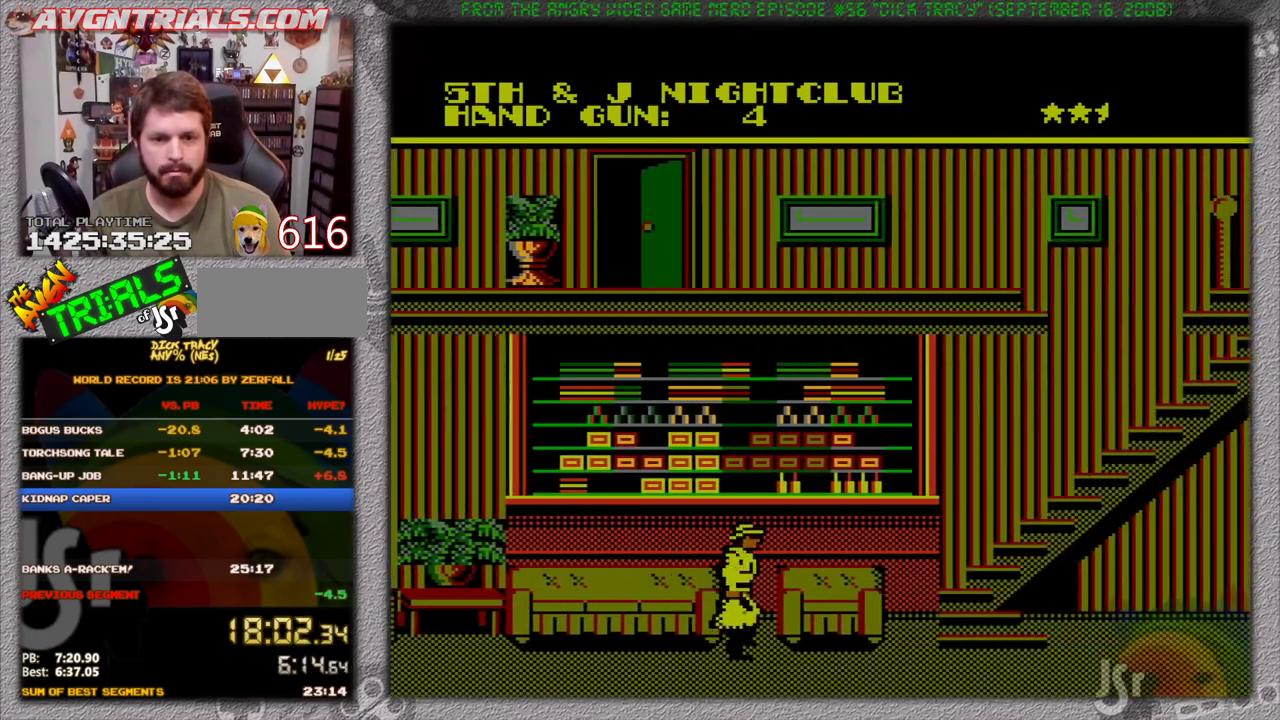
{"buttons": ["A", "DPAD_RIGHT"], "events": [[383, "A", "down"]]}
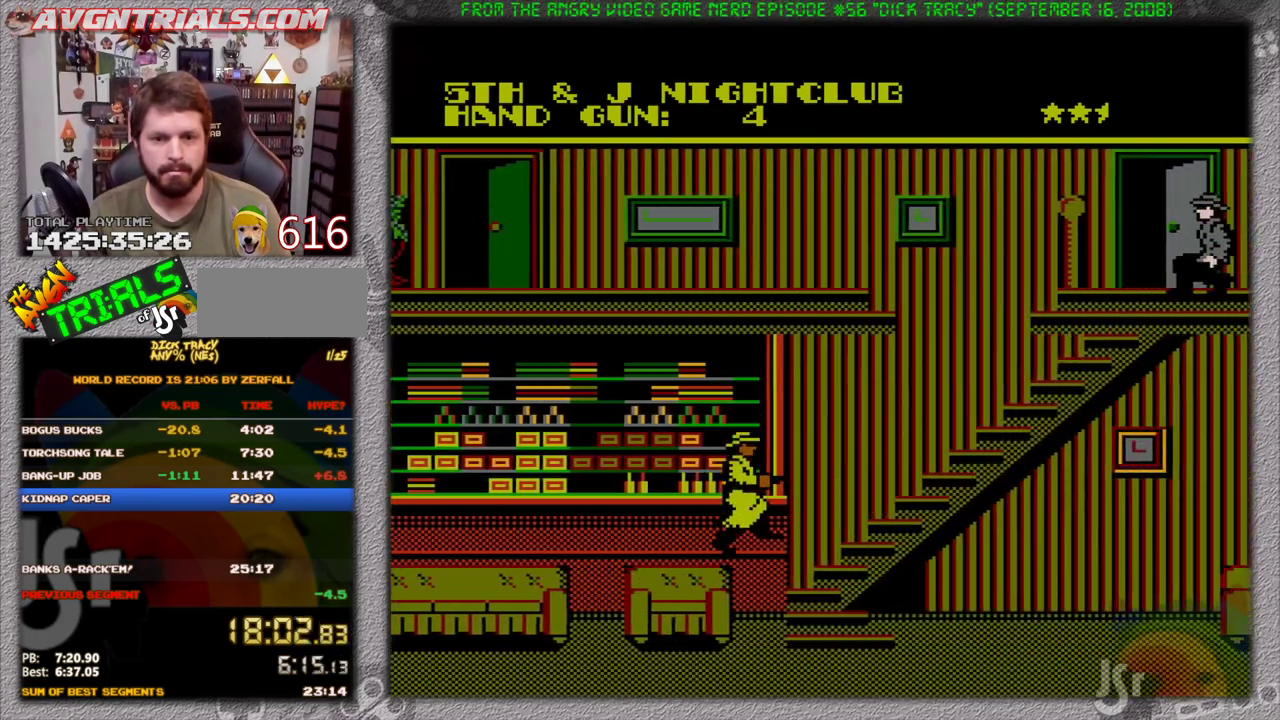
{"buttons": [], "events": [[83, "A", "up"], [367, "DPAD_RIGHT", "up"]]}
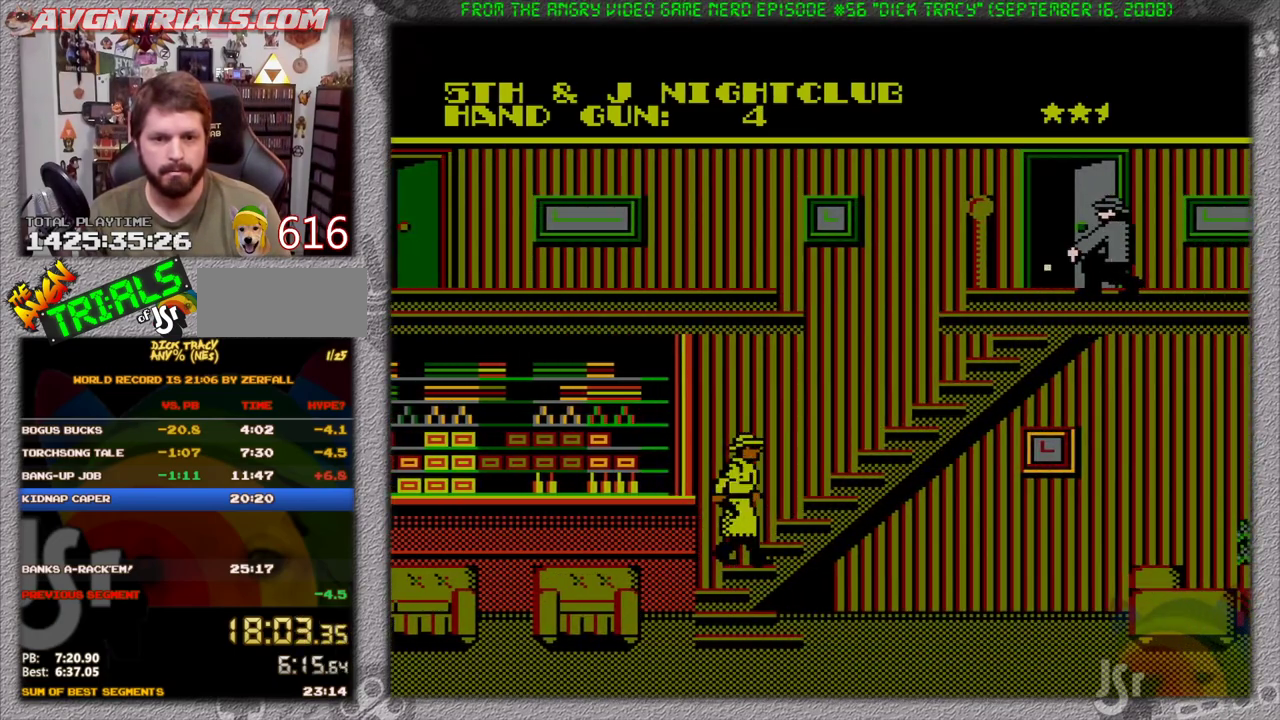
{"buttons": ["DPAD_RIGHT"], "events": [[183, "A", "down"], [367, "DPAD_RIGHT", "down"], [483, "A", "up"]]}
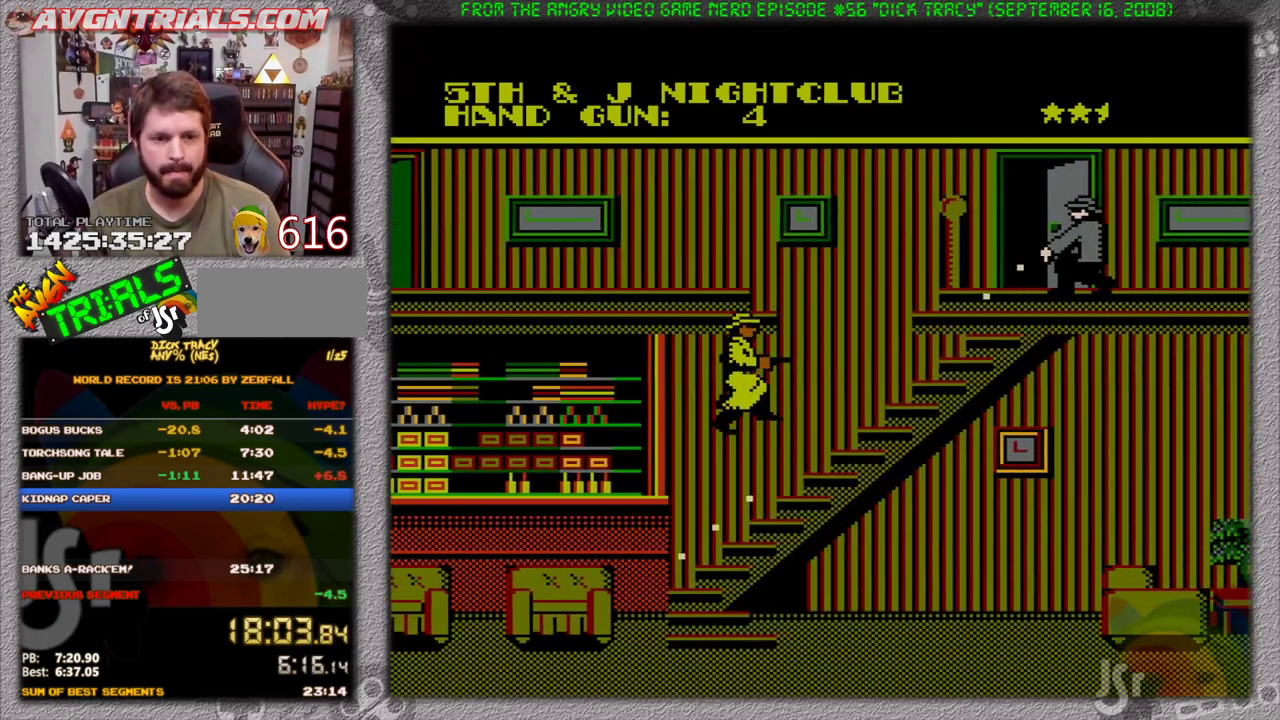
{"buttons": ["A", "DPAD_RIGHT"], "events": [[317, "A", "down"]]}
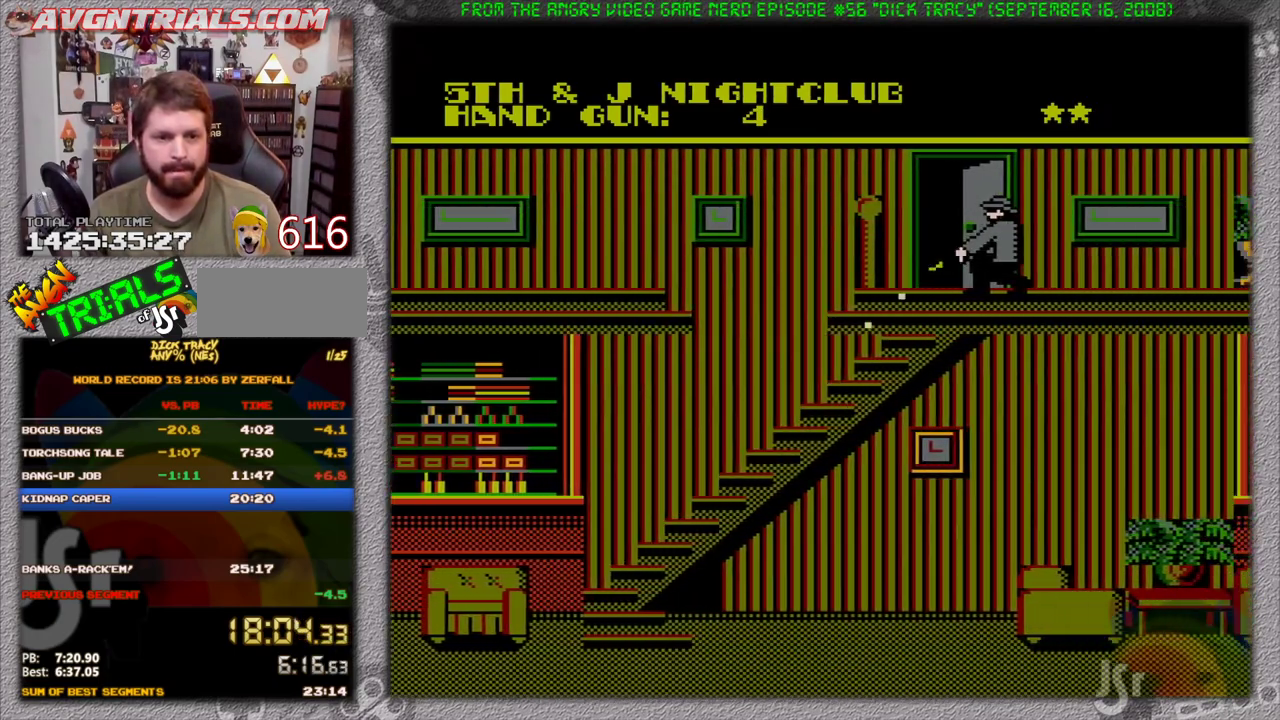
{"buttons": ["A", "DPAD_RIGHT"], "events": [[133, "B", "down"], [150, "A", "up"], [217, "B", "up"], [433, "A", "down"]]}
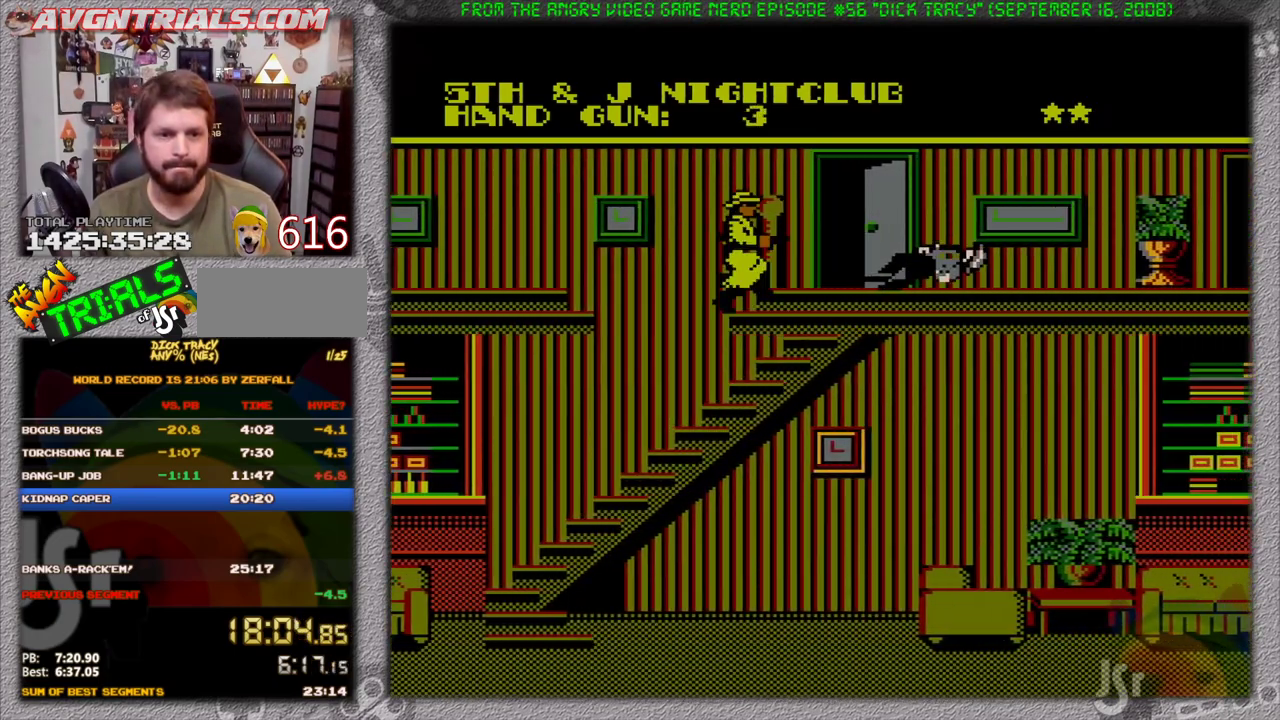
{"buttons": ["DPAD_RIGHT"], "events": [[250, "A", "up"]]}
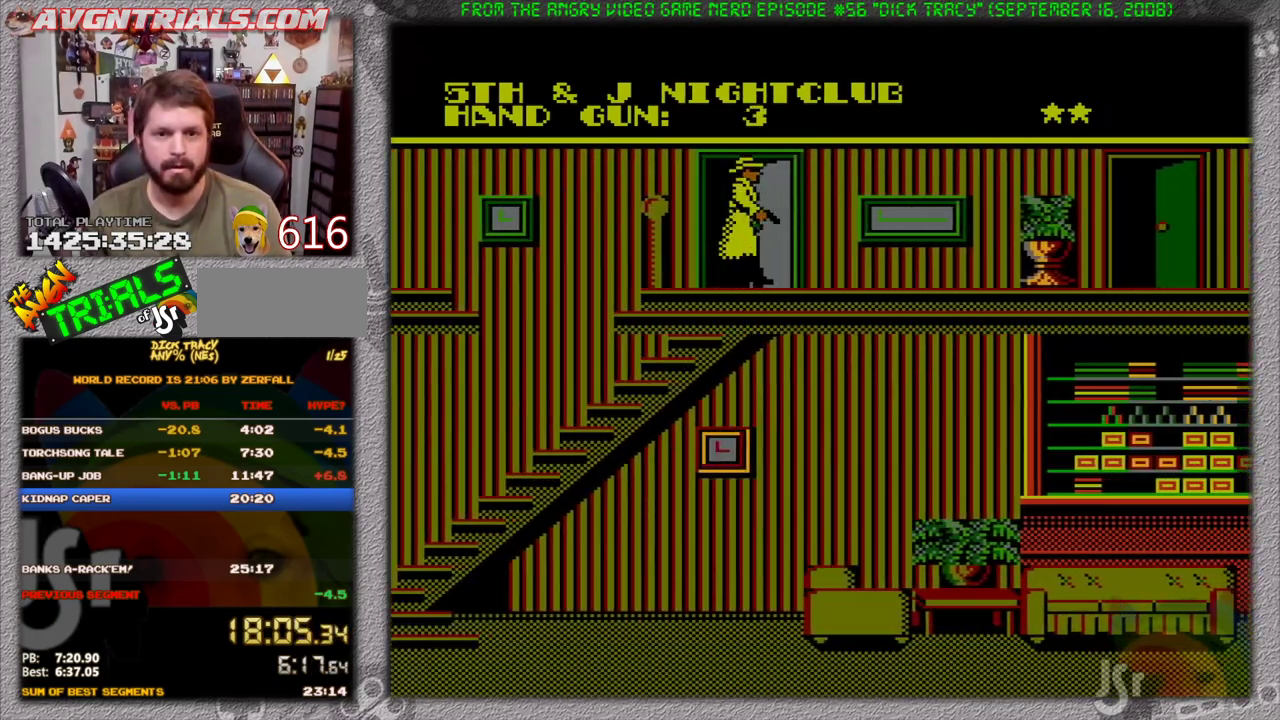
{"buttons": ["DPAD_RIGHT"], "events": []}
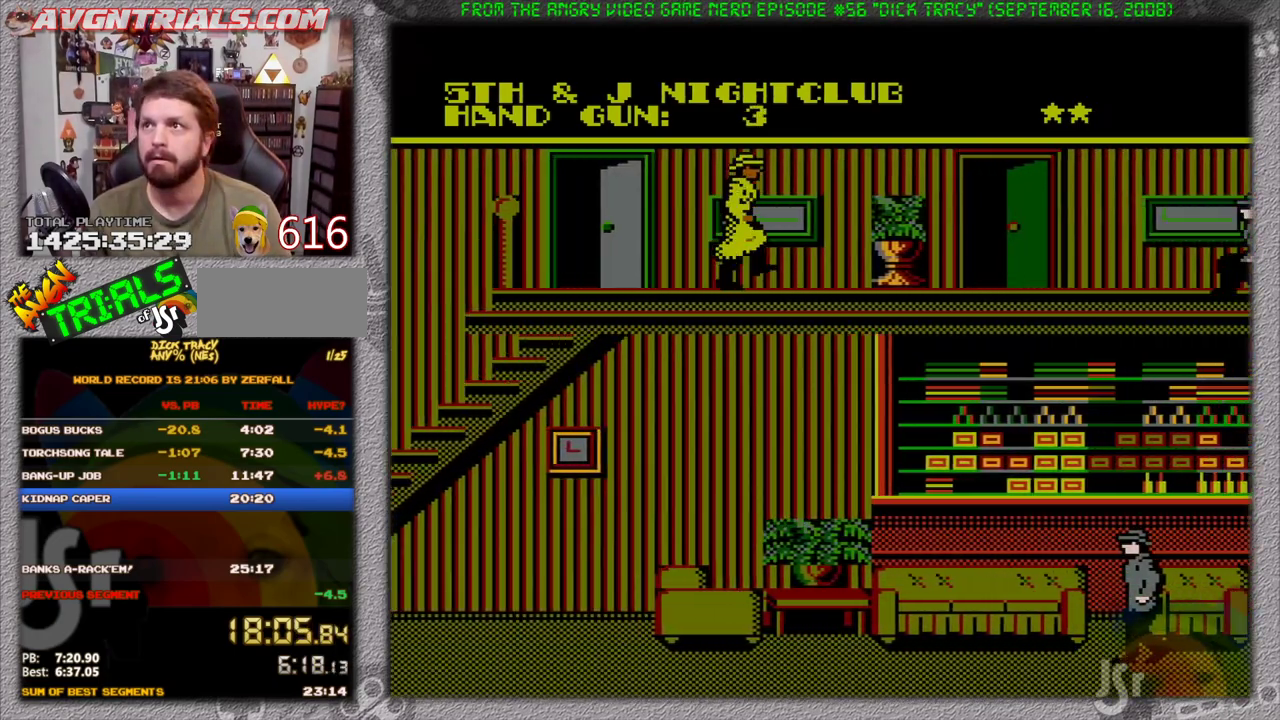
{"buttons": ["DPAD_RIGHT"], "events": []}
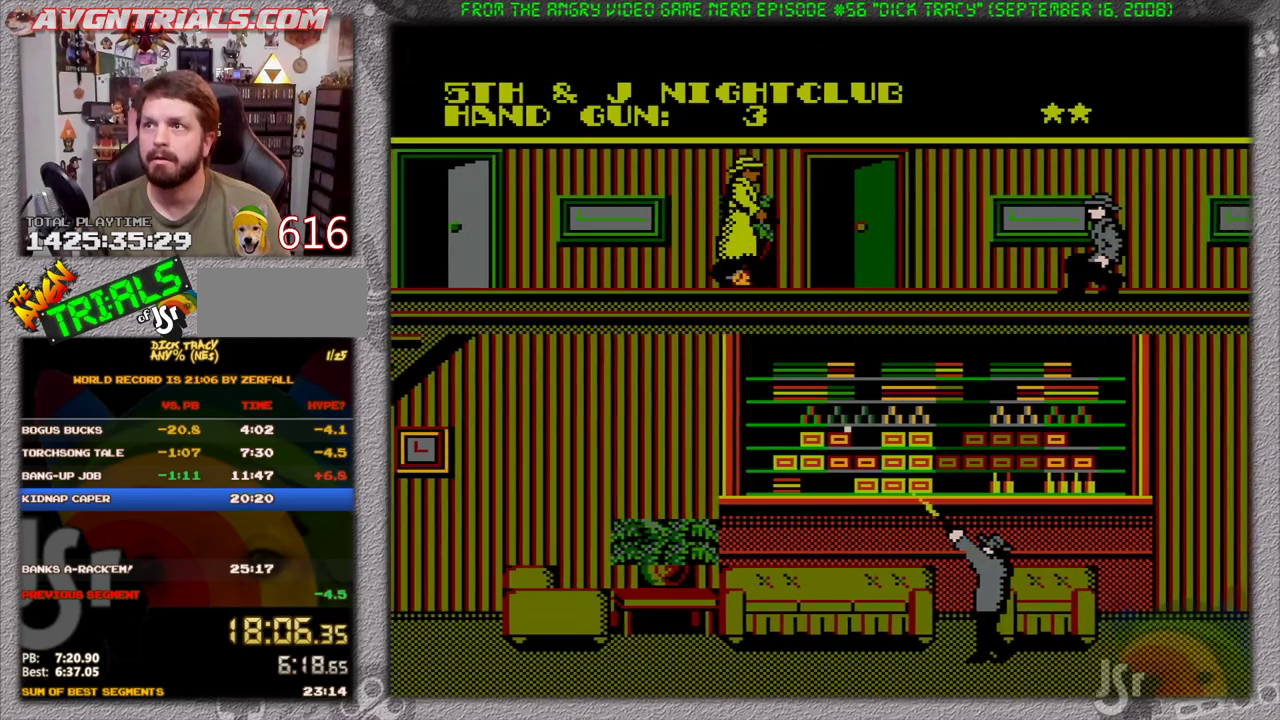
{"buttons": ["A", "DPAD_RIGHT"], "events": [[283, "A", "down"]]}
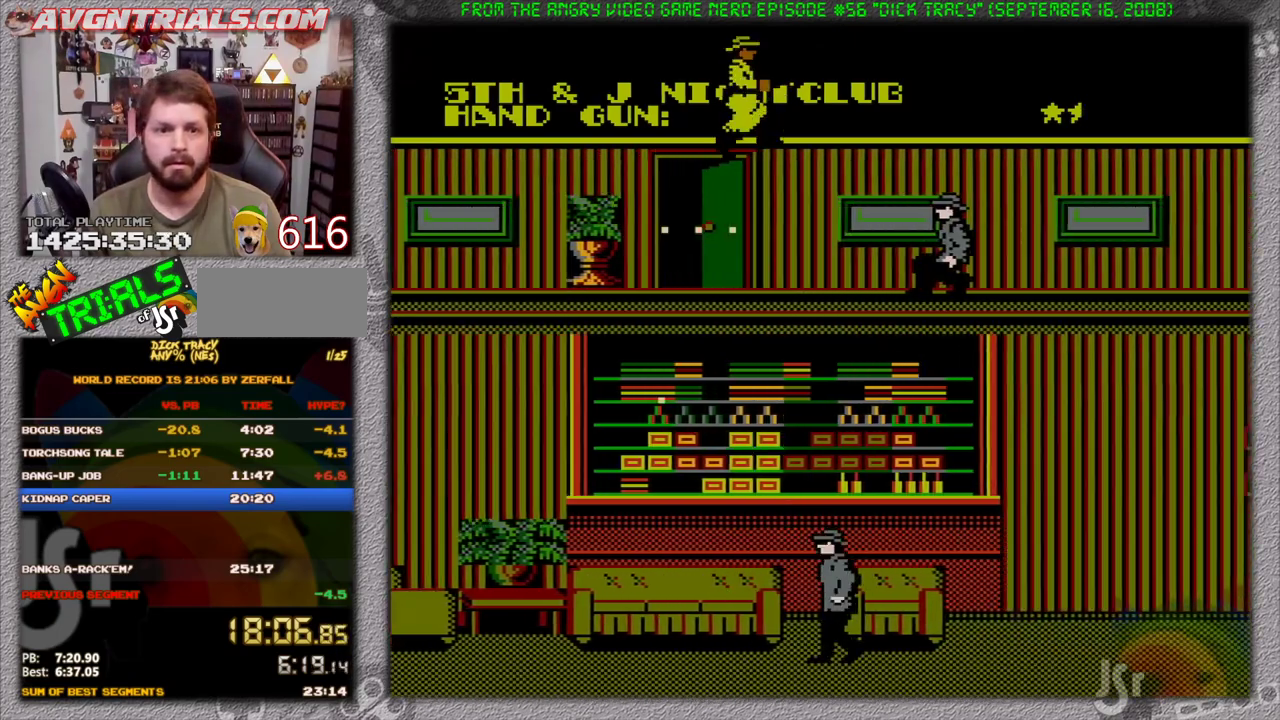
{"buttons": ["DPAD_RIGHT"], "events": [[117, "A", "up"], [283, "DPAD_DOWN", "down"], [367, "B", "down"], [450, "B", "up"], [483, "DPAD_DOWN", "up"]]}
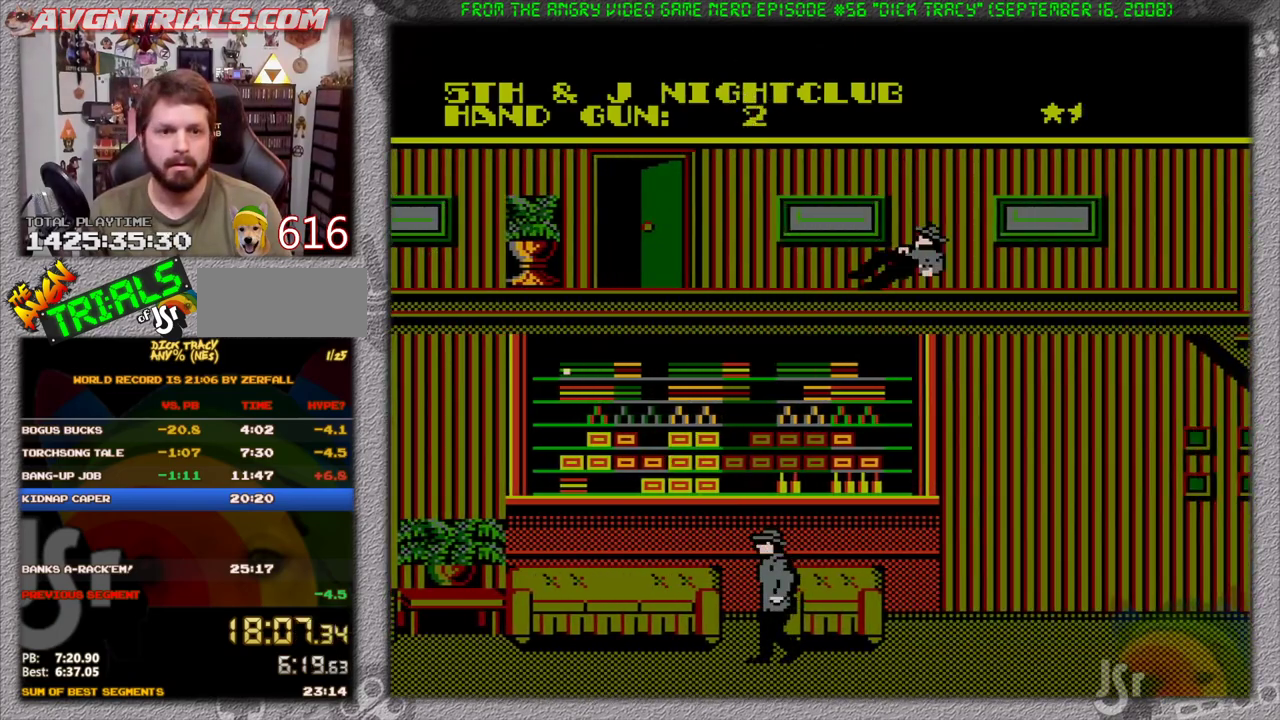
{"buttons": ["DPAD_RIGHT"], "events": []}
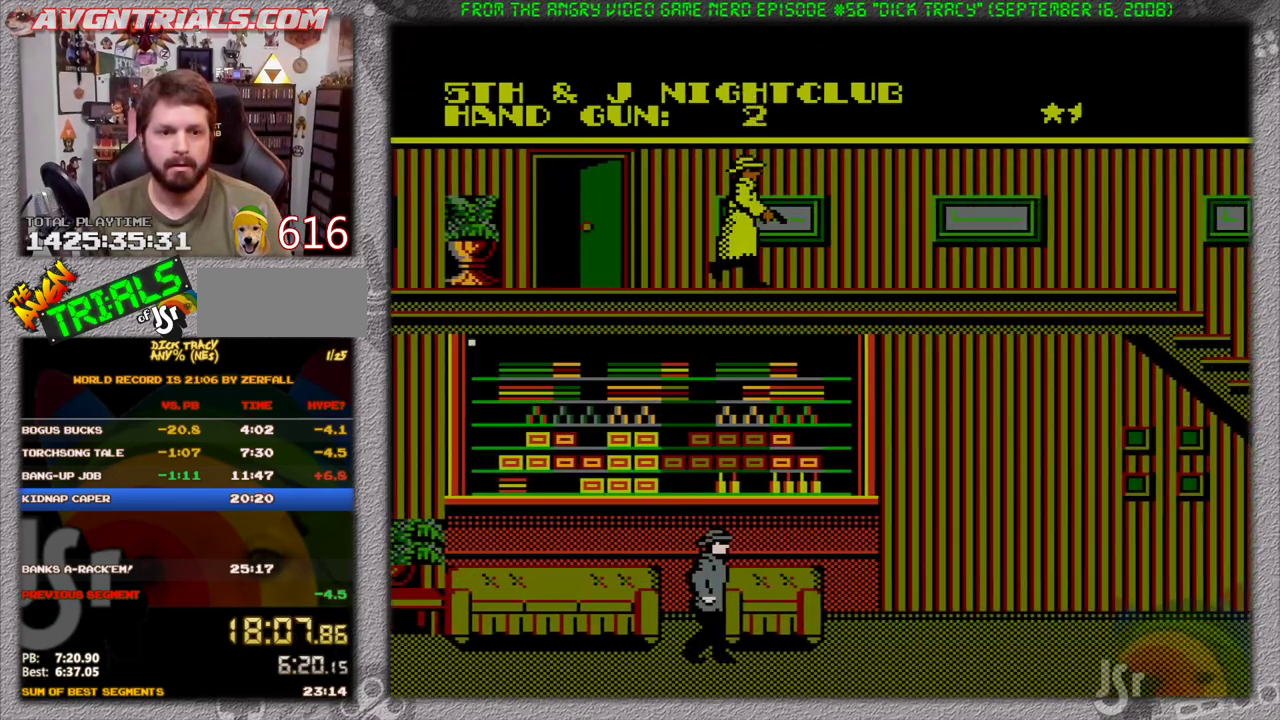
{"buttons": ["A", "DPAD_RIGHT"], "events": [[383, "DPAD_RIGHT", "up"], [417, "A", "down"], [450, "DPAD_RIGHT", "down"]]}
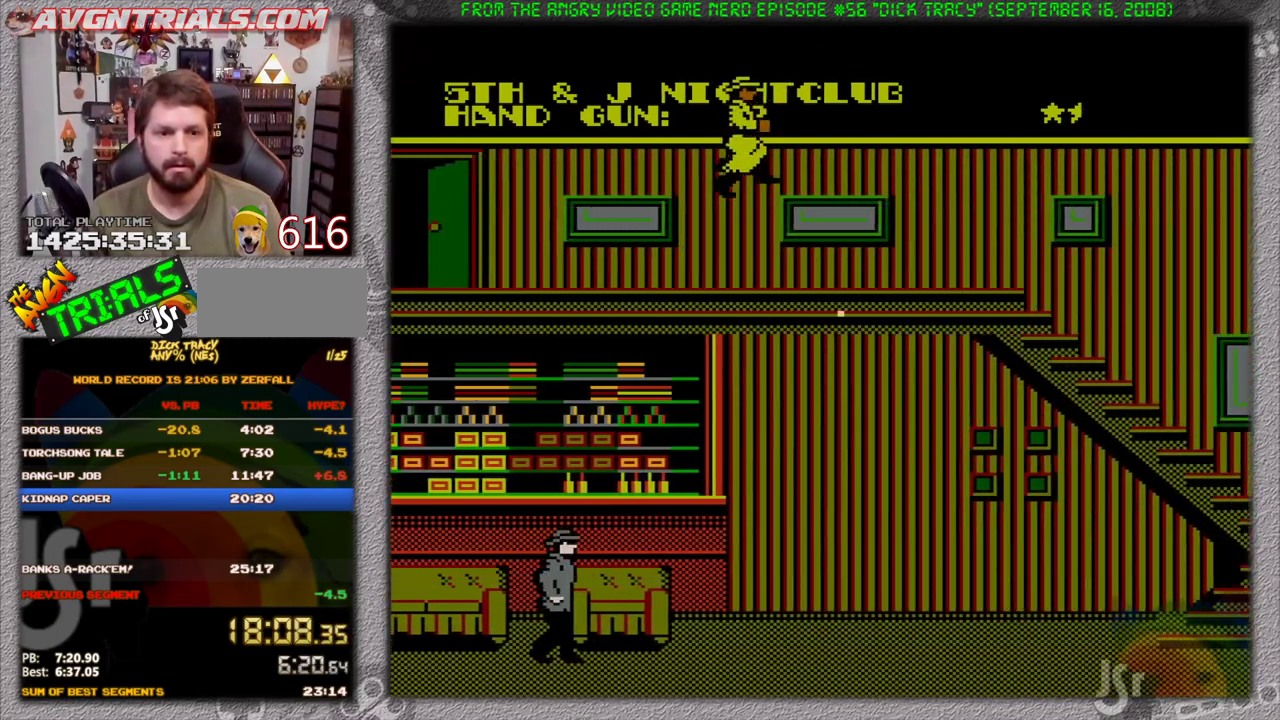
{"buttons": ["DPAD_RIGHT"], "events": [[183, "A", "up"]]}
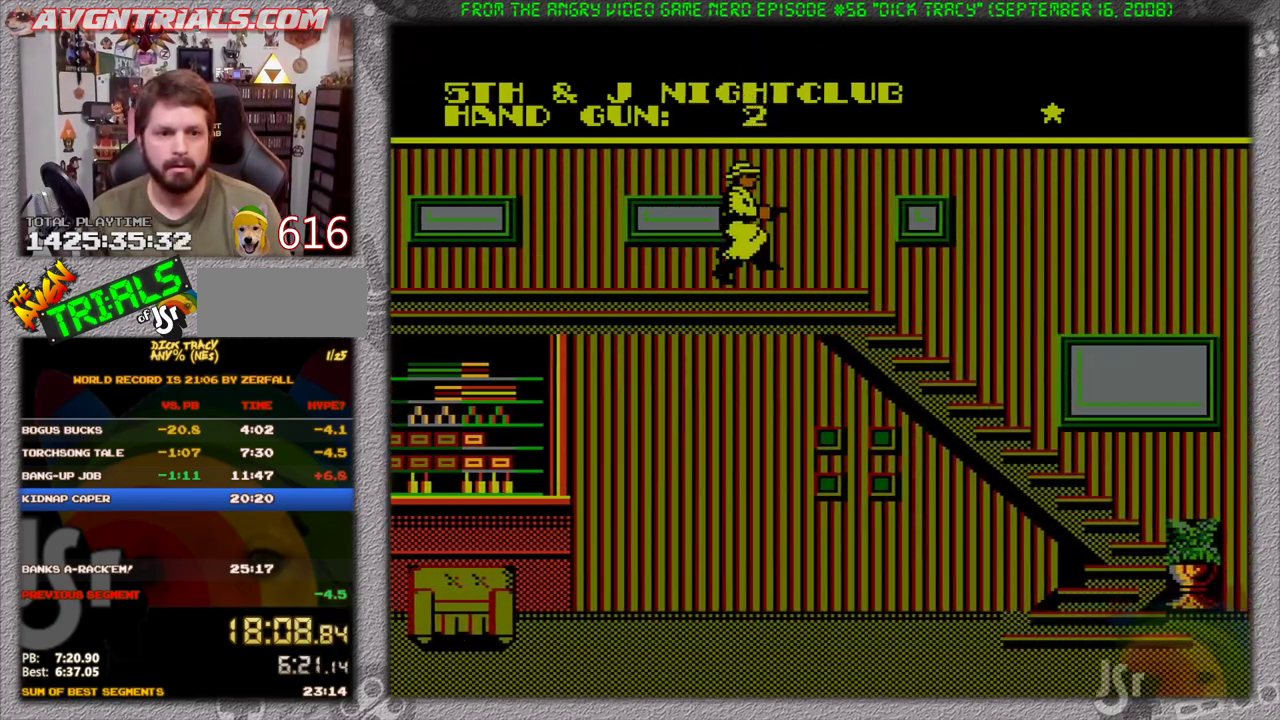
{"buttons": ["DPAD_RIGHT"], "events": [[83, "A", "down"], [417, "A", "up"]]}
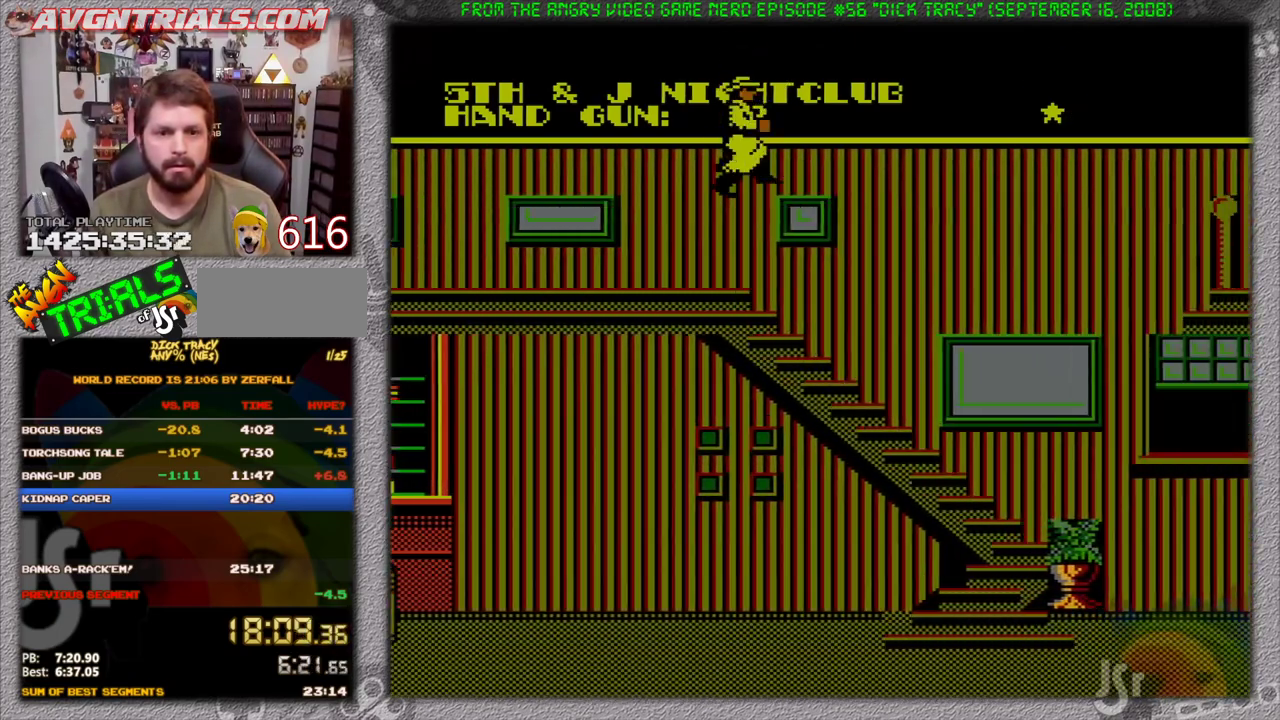
{"buttons": ["DPAD_RIGHT"], "events": []}
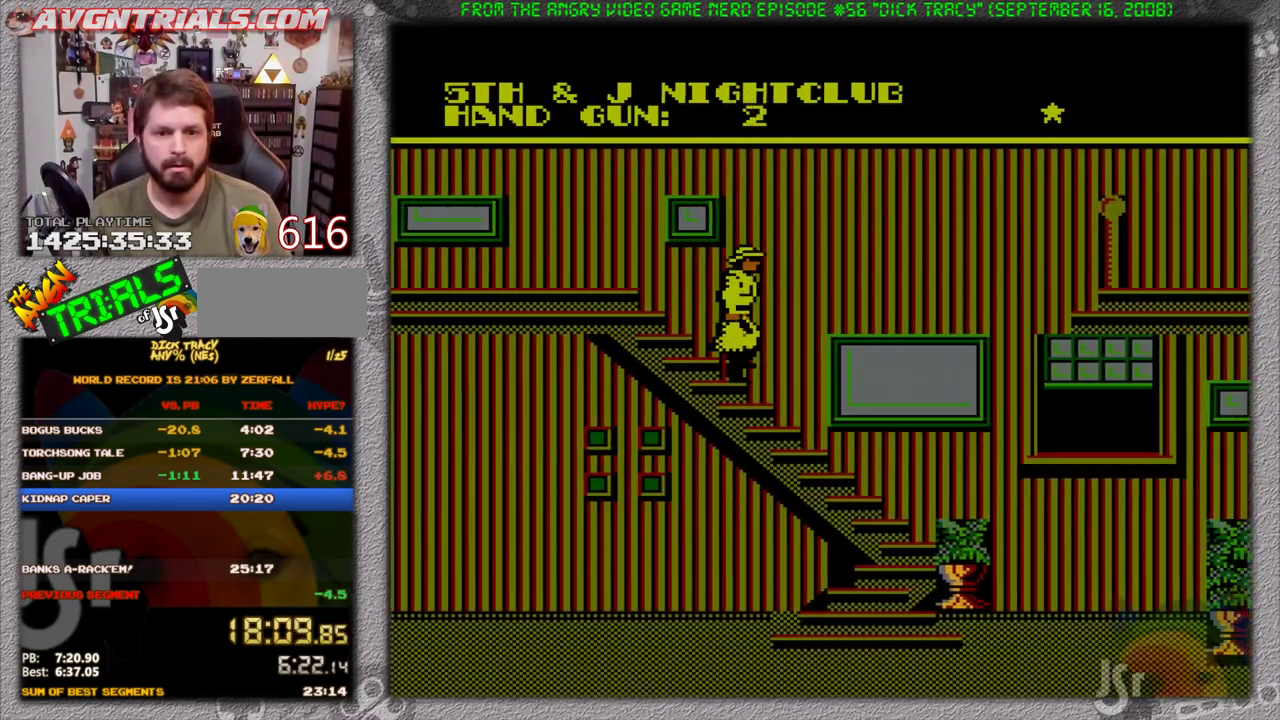
{"buttons": ["DPAD_RIGHT"], "events": []}
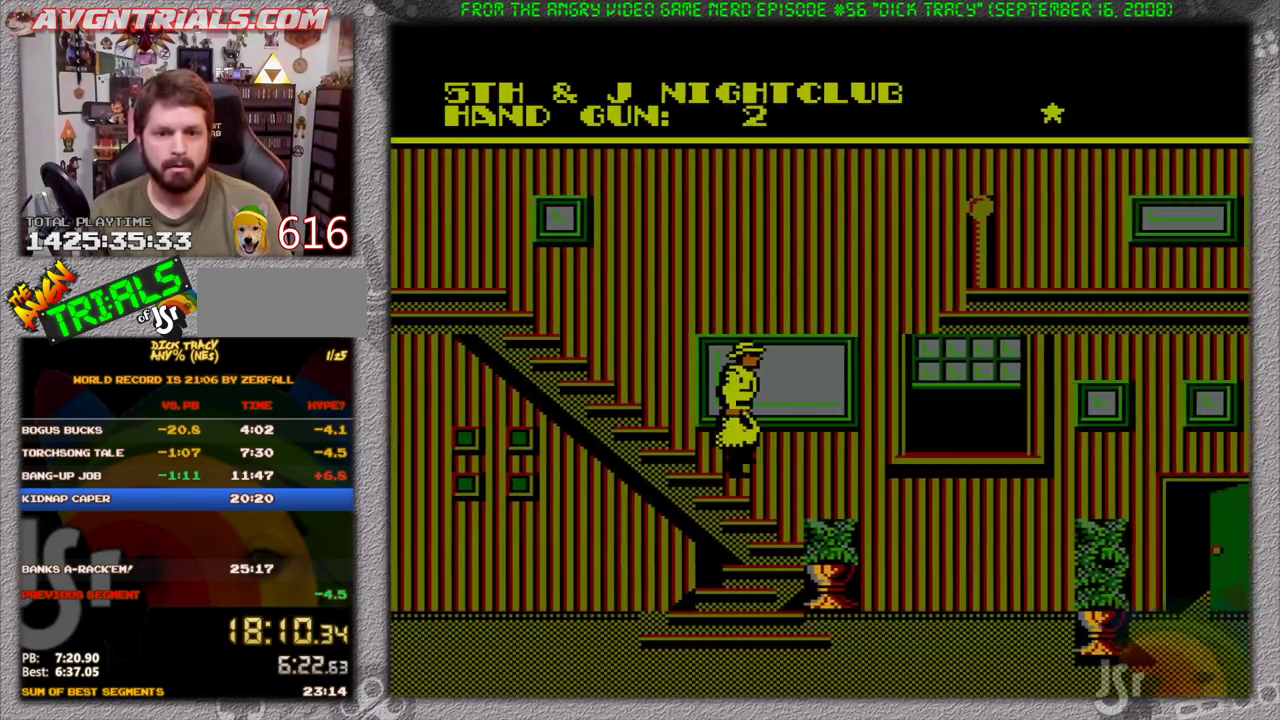
{"buttons": ["DPAD_RIGHT"], "events": []}
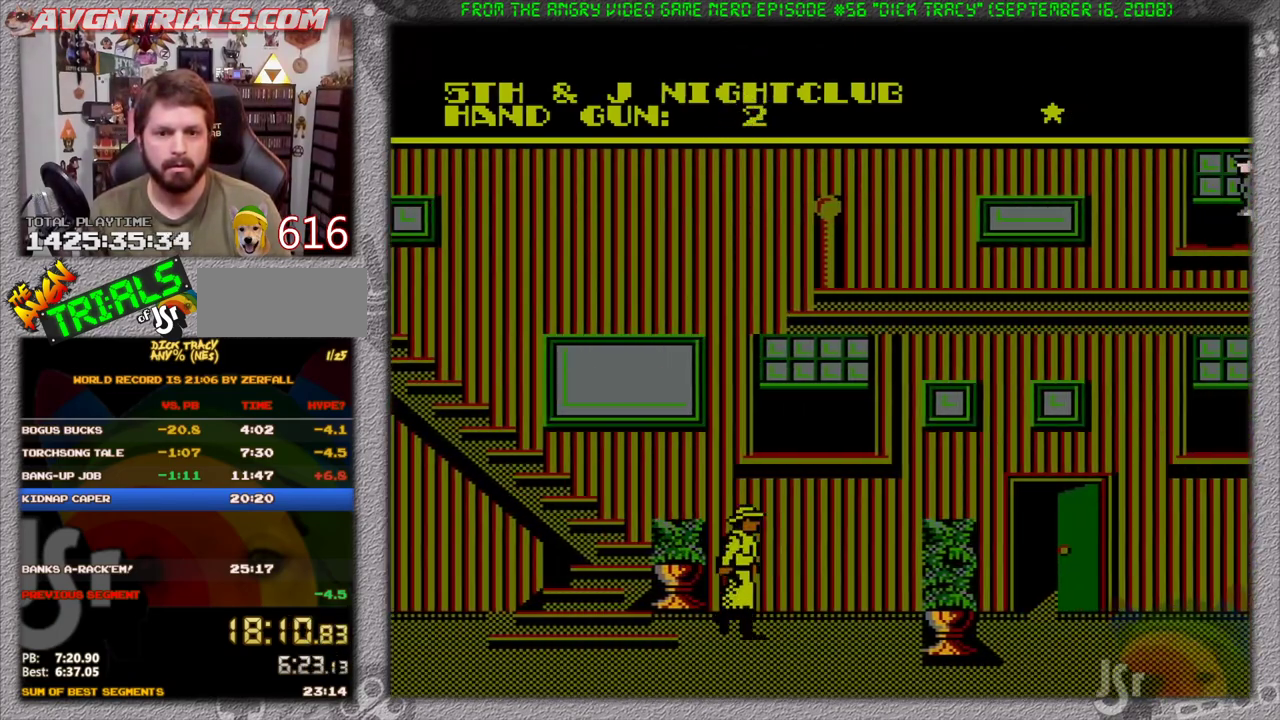
{"buttons": ["B", "DPAD_UP", "DPAD_RIGHT"], "events": [[433, "B", "down"], [433, "DPAD_UP", "down"]]}
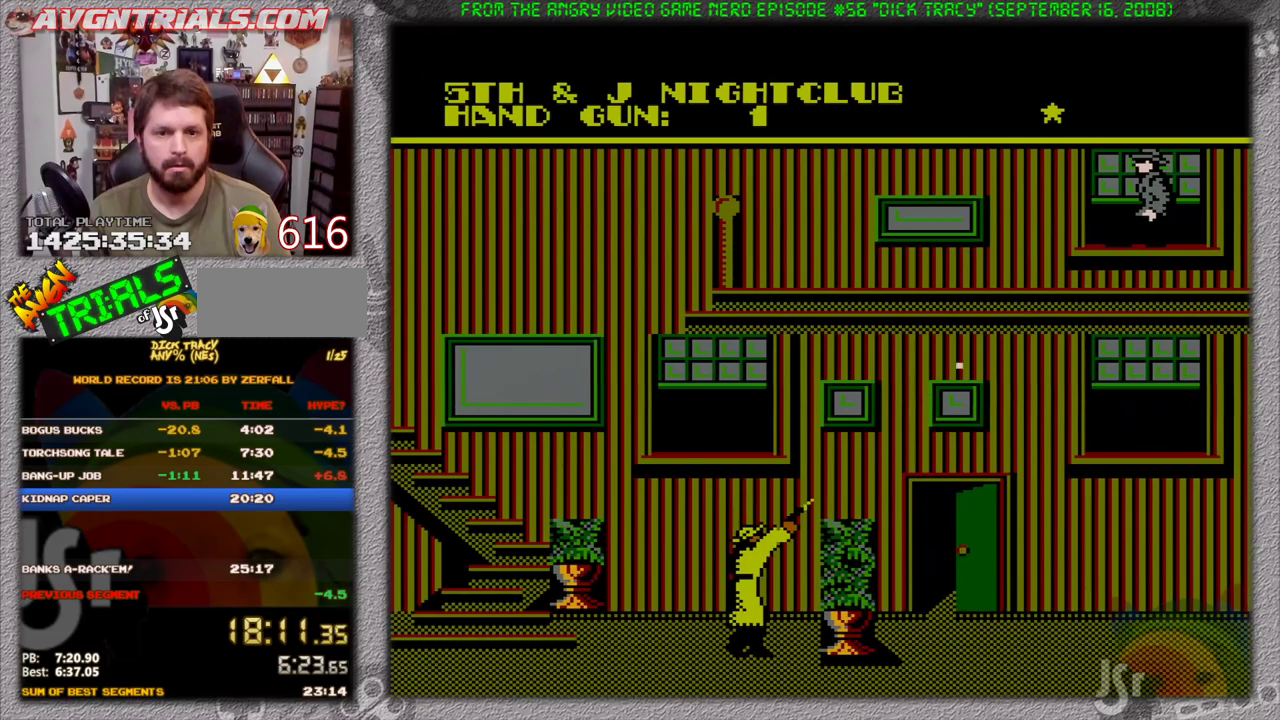
{"buttons": ["DPAD_RIGHT"], "events": [[50, "B", "up"], [83, "DPAD_UP", "up"]]}
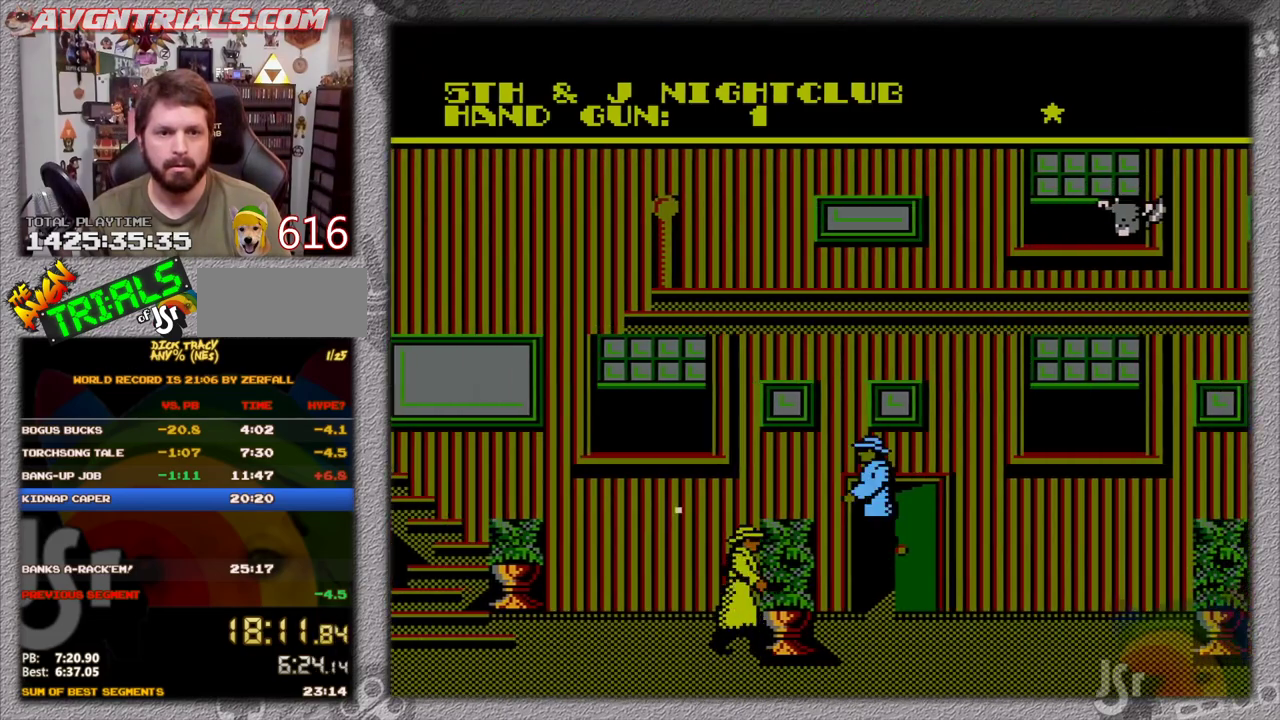
{"buttons": ["DPAD_RIGHT"], "events": []}
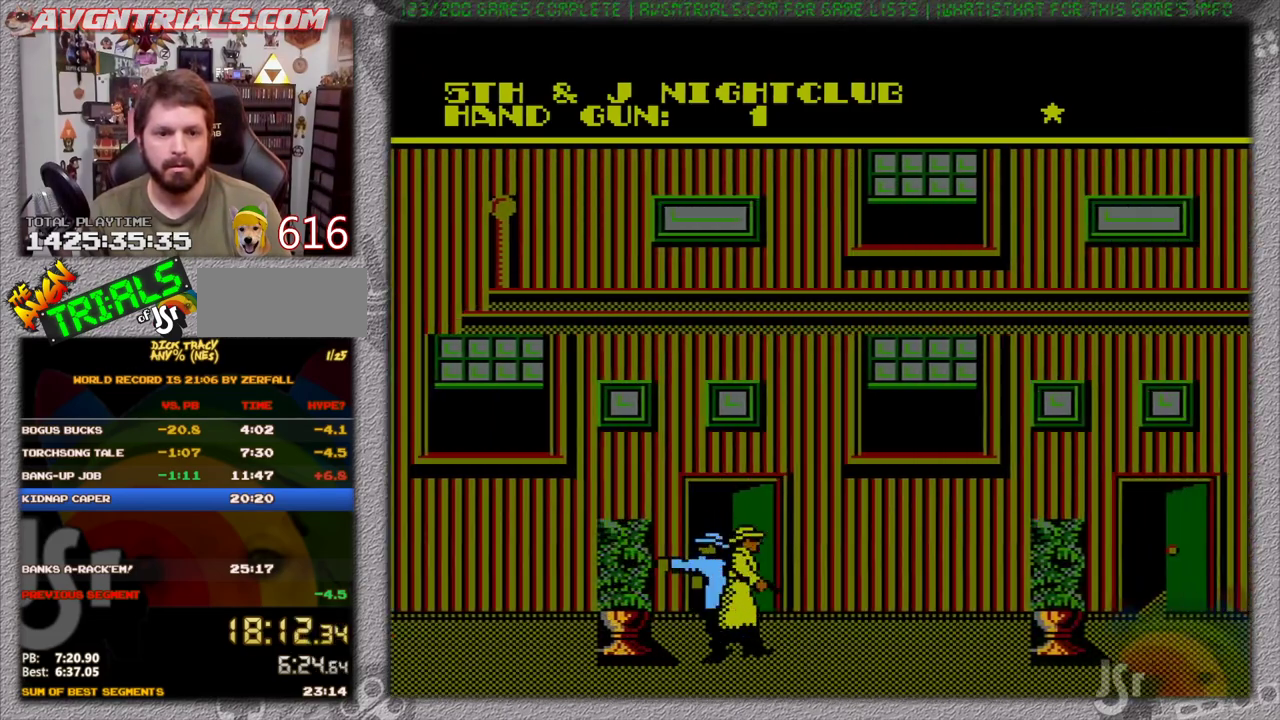
{"buttons": ["DPAD_RIGHT"], "events": []}
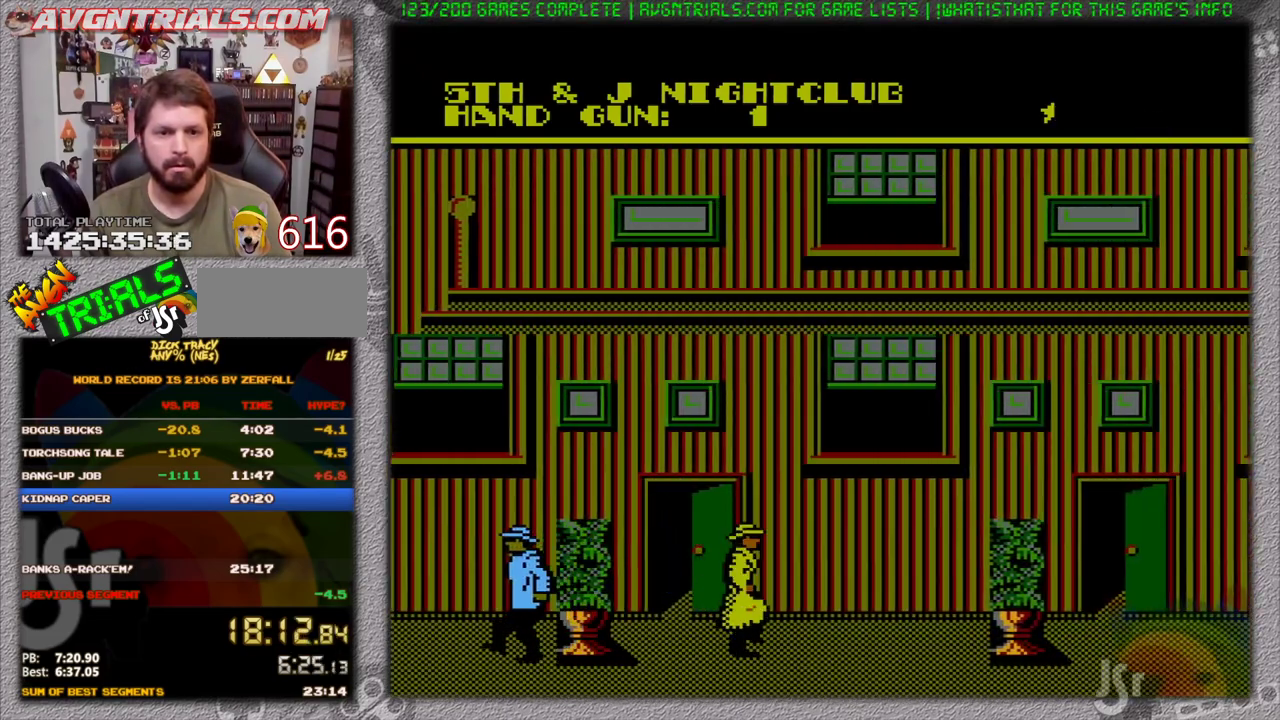
{"buttons": ["DPAD_RIGHT"], "events": []}
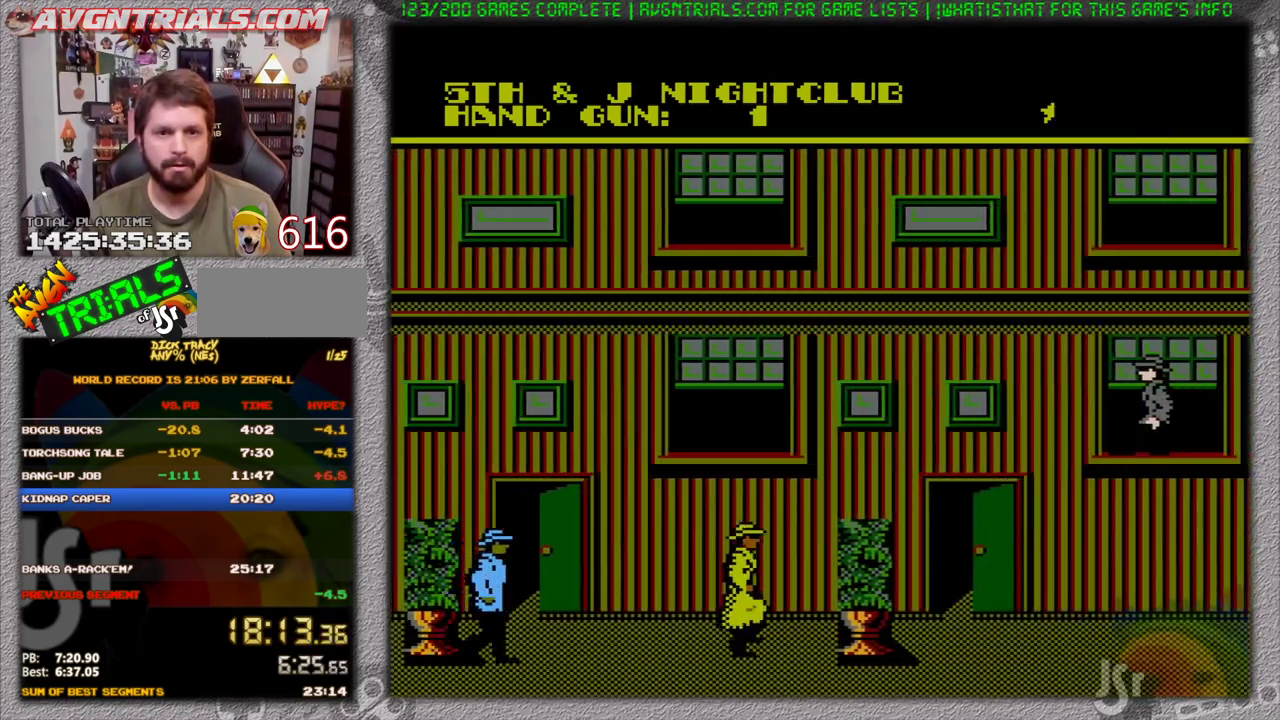
{"buttons": ["DPAD_RIGHT"], "events": []}
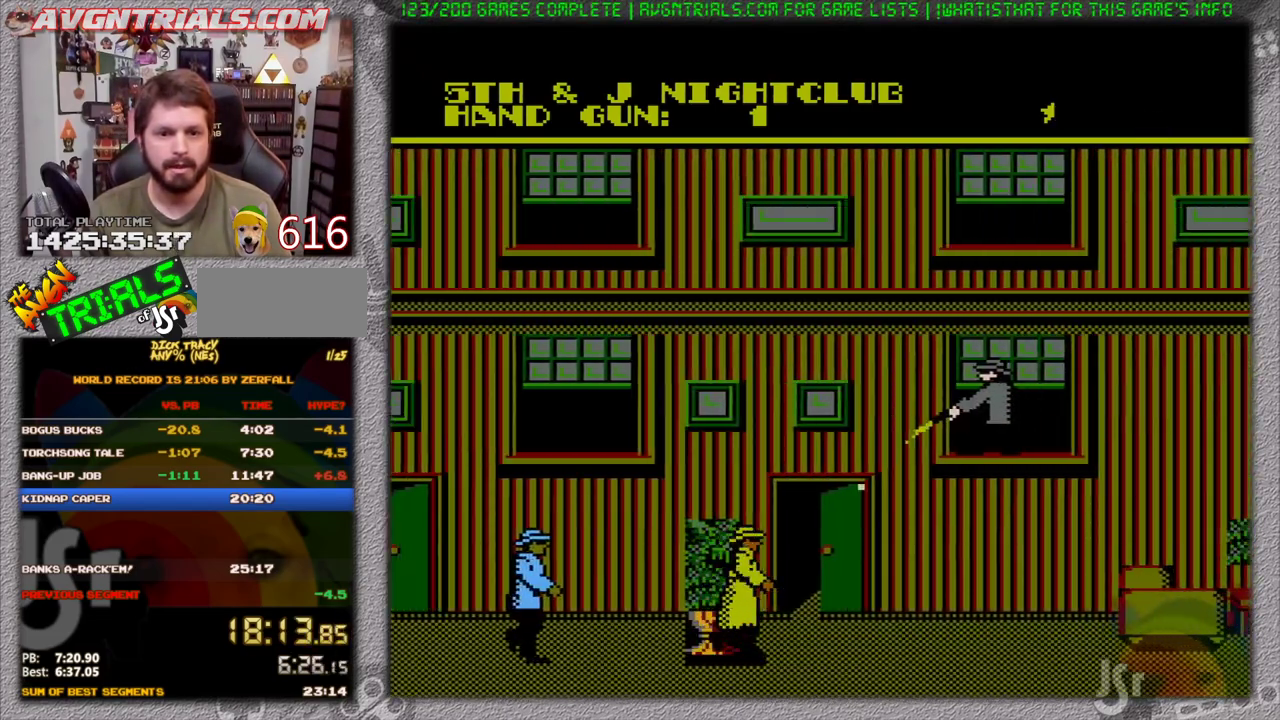
{"buttons": ["B", "DPAD_RIGHT"], "events": [[150, "A", "down"], [450, "A", "up"], [450, "B", "down"]]}
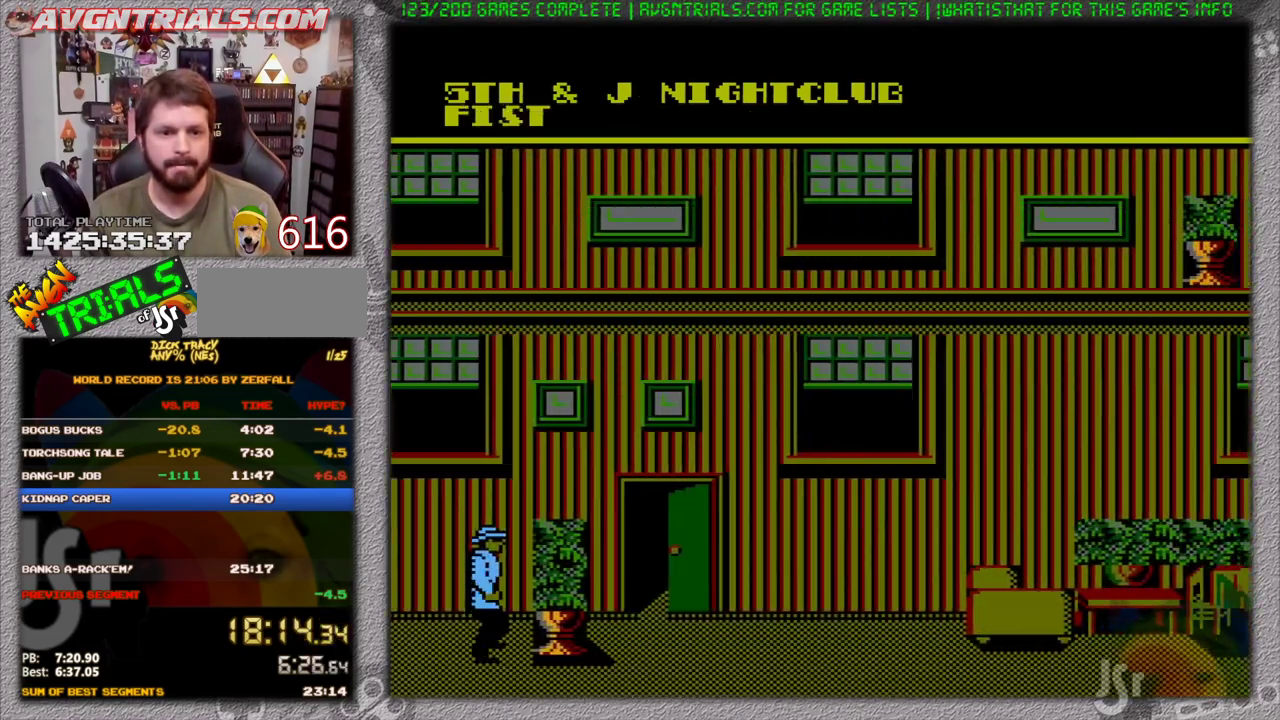
{"buttons": ["DPAD_RIGHT"], "events": [[100, "B", "up"]]}
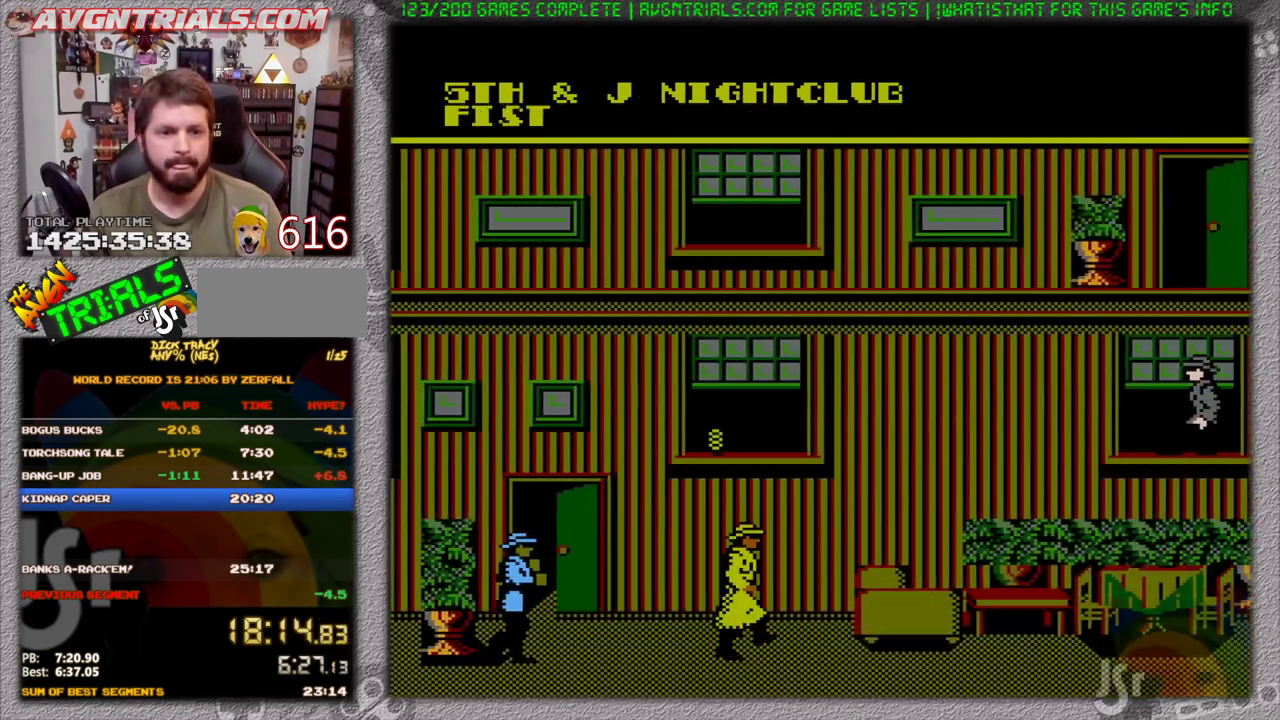
{"buttons": ["A", "DPAD_LEFT"], "events": [[283, "DPAD_RIGHT", "up"], [333, "DPAD_LEFT", "down"], [400, "A", "down"]]}